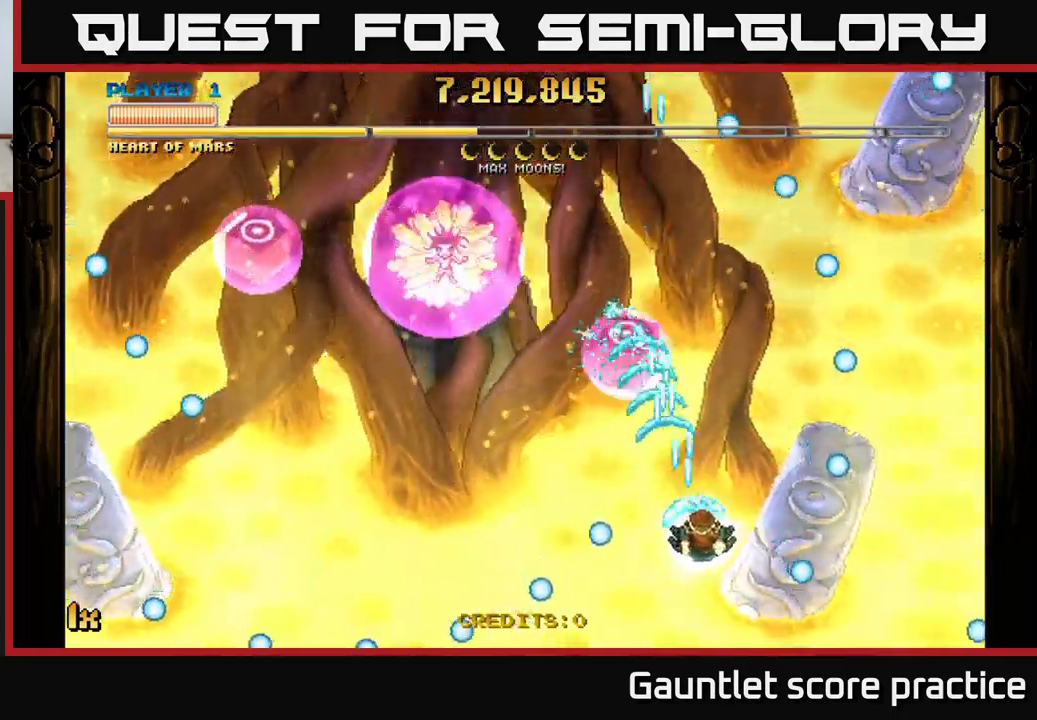
Gameplay with a controller (Xbox layout); each line is a JSON object with the inputs held at the frame after it. "events" lists button and stick changes between this image and that frame as [ms after this image, input, new state], when the widget could be followed in between. Not read: right_stick.
{"buttons": ["A", "X"], "left_stick": "up-left", "events": [[267, "left_stick", "down"], [333, "left_stick", "down-left"], [433, "X", "down"], [450, "left_stick", "up-left"]]}
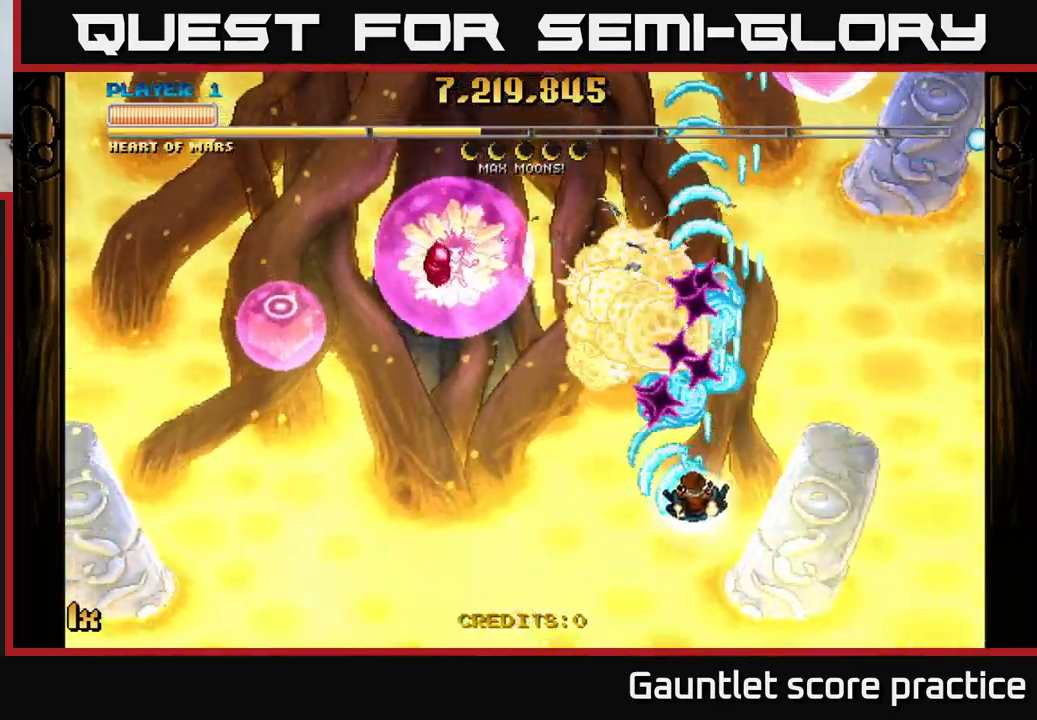
{"buttons": ["A"], "left_stick": "down", "events": [[50, "X", "up"], [67, "left_stick", "left"], [367, "left_stick", "down"]]}
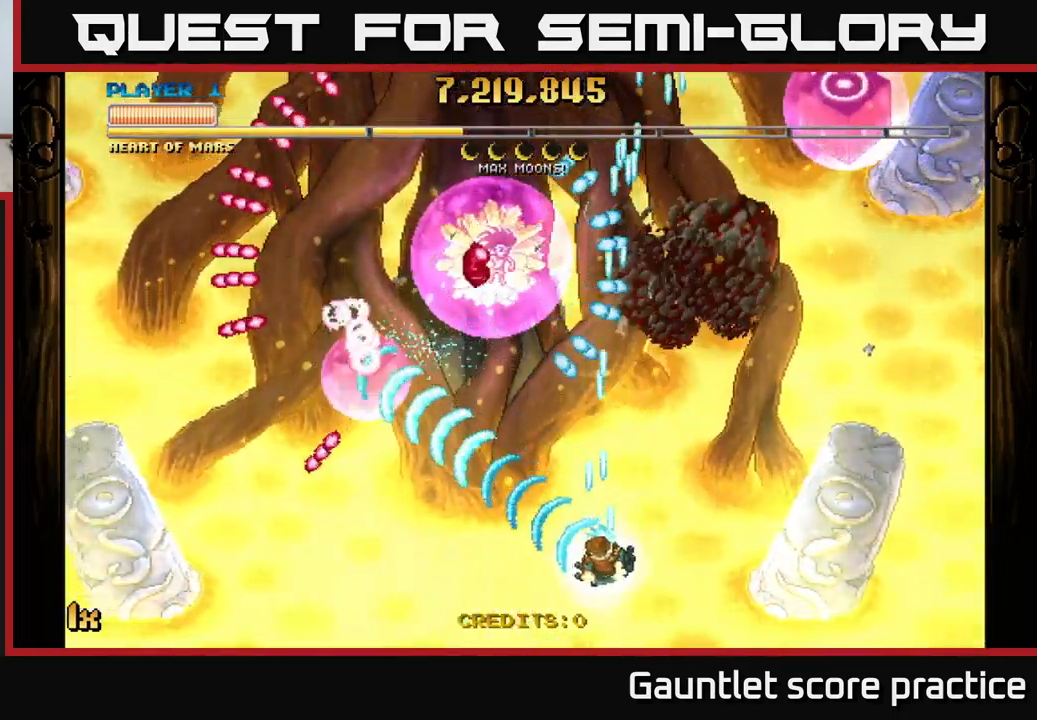
{"buttons": ["A"], "left_stick": "down-left", "events": [[50, "left_stick", "right"], [300, "left_stick", "center"], [400, "left_stick", "down-left"]]}
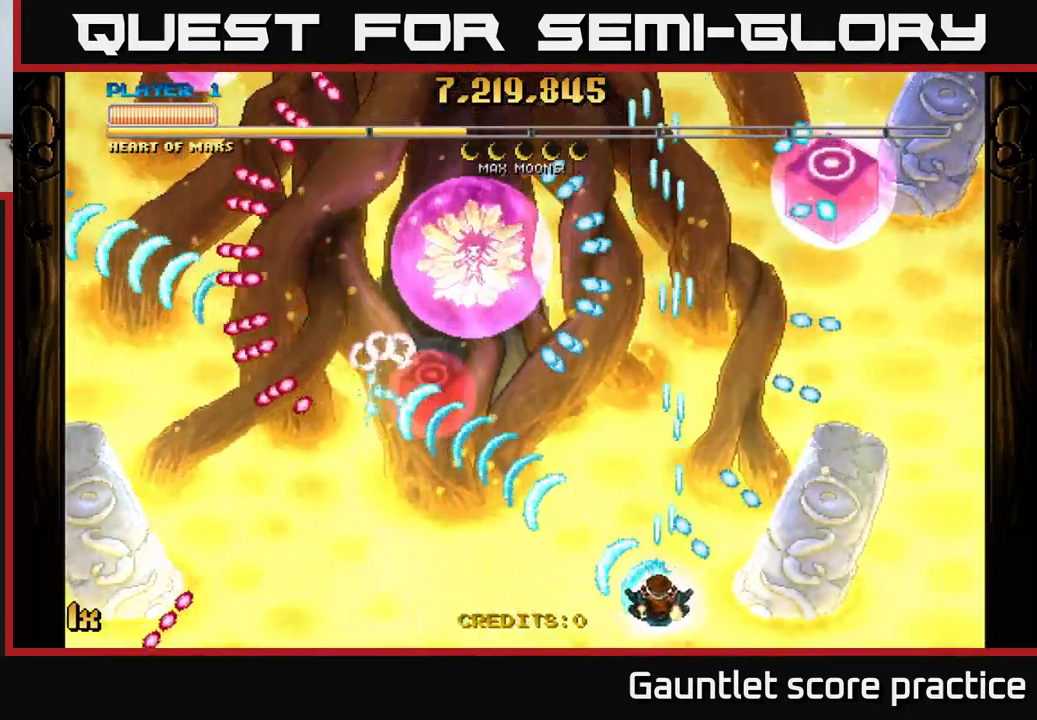
{"buttons": ["A"], "left_stick": "up-left", "events": [[67, "left_stick", "up"], [117, "X", "down"], [183, "X", "up"], [233, "left_stick", "down-left"], [450, "left_stick", "up-left"]]}
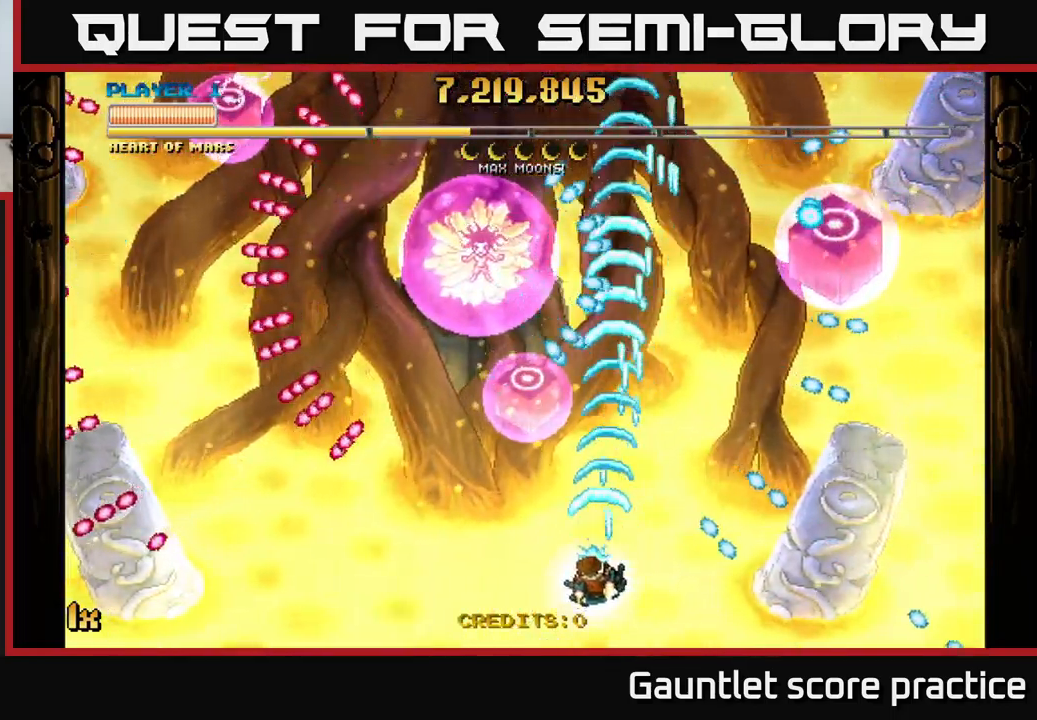
{"buttons": ["A"], "left_stick": "left", "events": [[83, "left_stick", "center"], [333, "left_stick", "down-left"], [383, "left_stick", "left"]]}
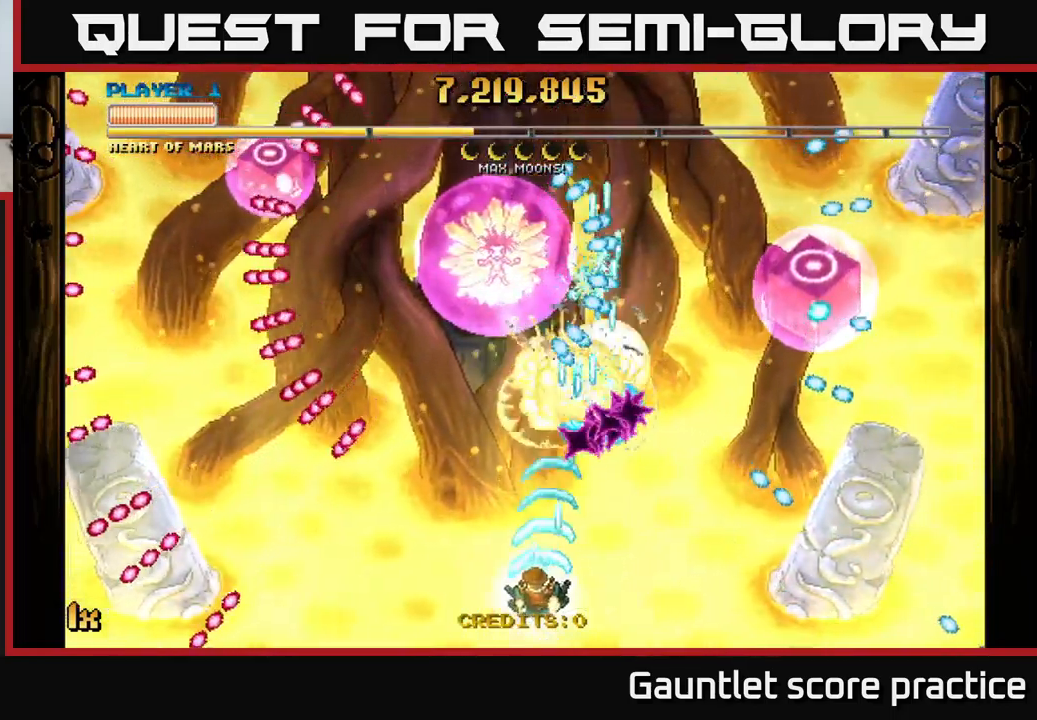
{"buttons": ["A"], "left_stick": "left", "events": [[150, "left_stick", "down-left"], [283, "left_stick", "left"]]}
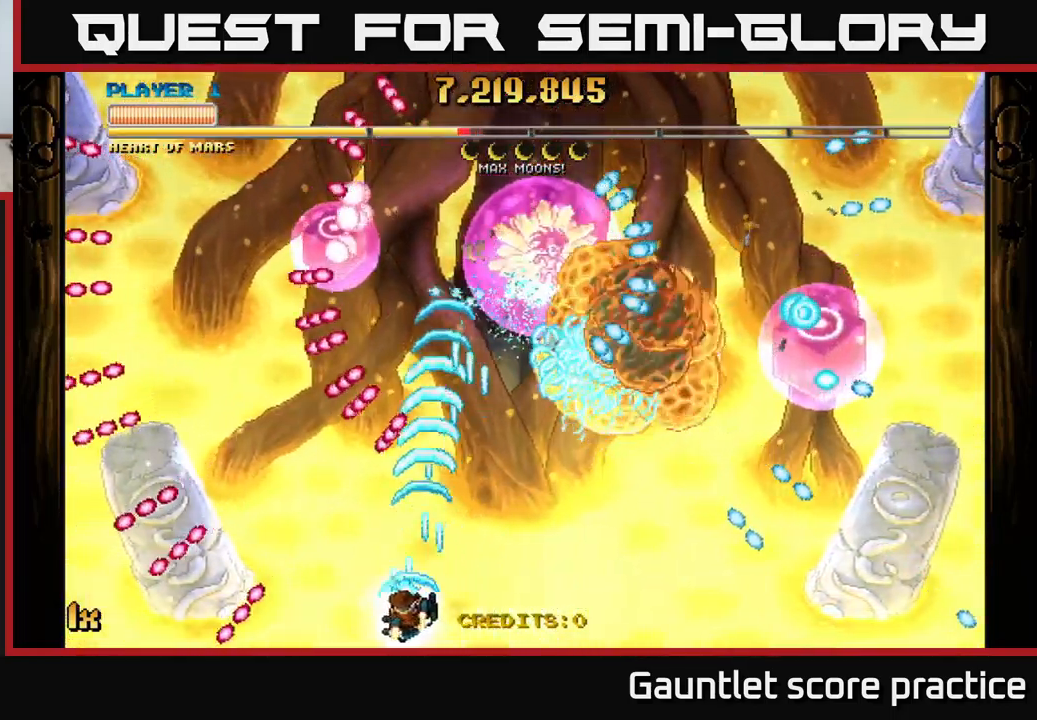
{"buttons": ["A"], "left_stick": "center", "events": [[167, "left_stick", "center"], [350, "left_stick", "up"], [450, "left_stick", "center"]]}
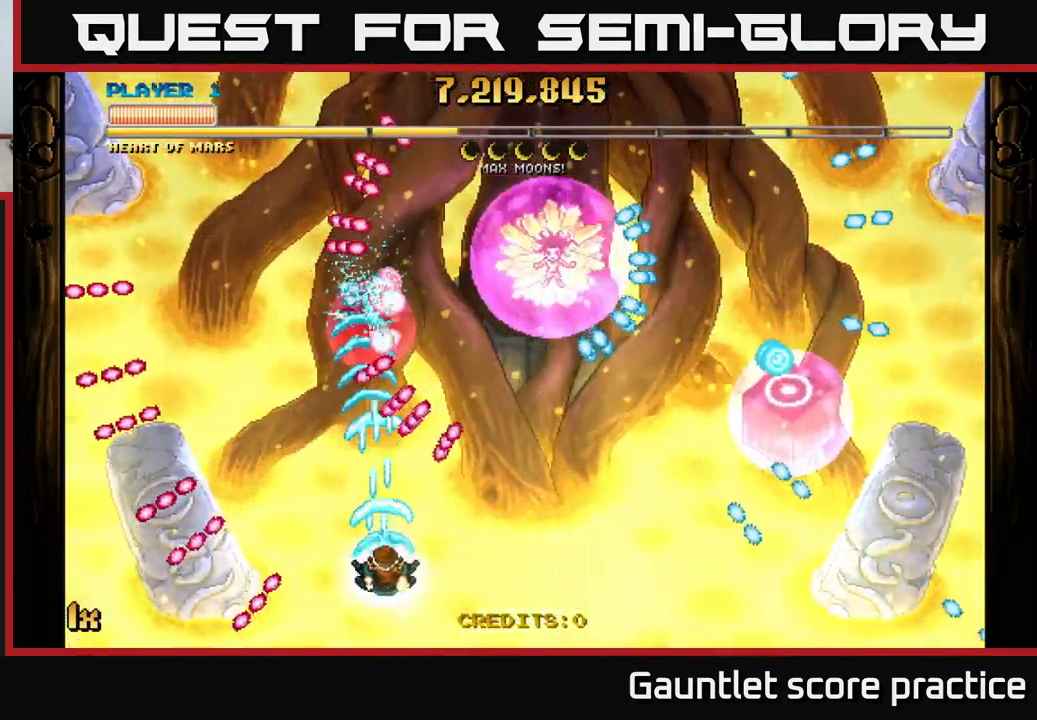
{"buttons": [], "left_stick": "right", "events": [[100, "left_stick", "down-right"], [217, "left_stick", "right"], [467, "A", "up"]]}
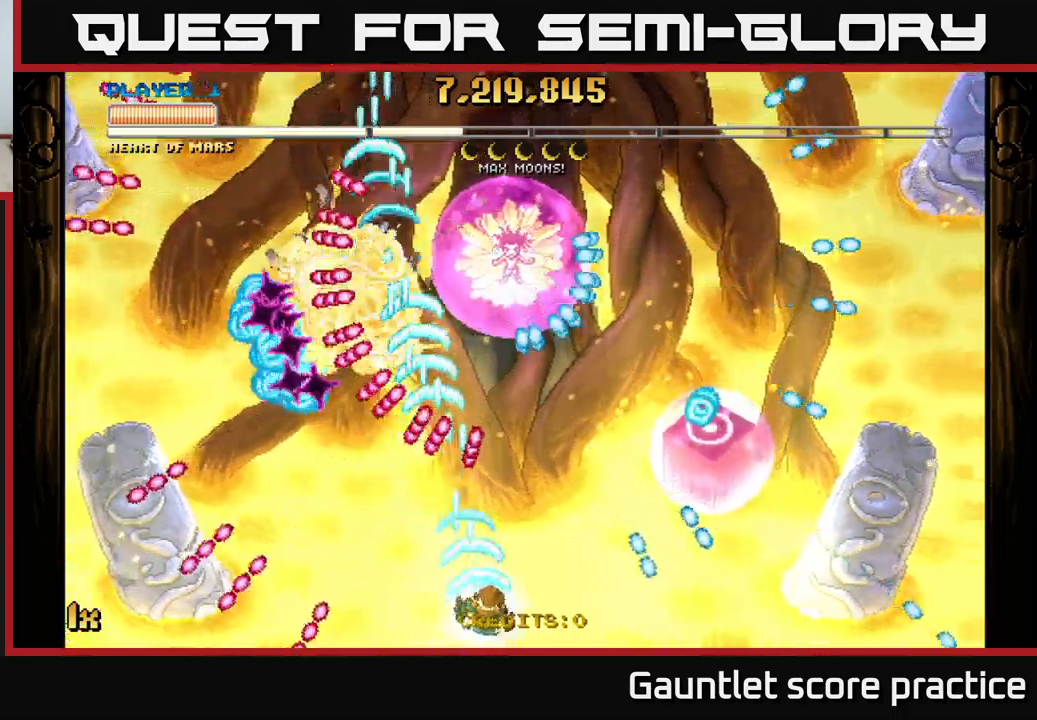
{"buttons": [], "left_stick": "left", "events": [[450, "left_stick", "left"]]}
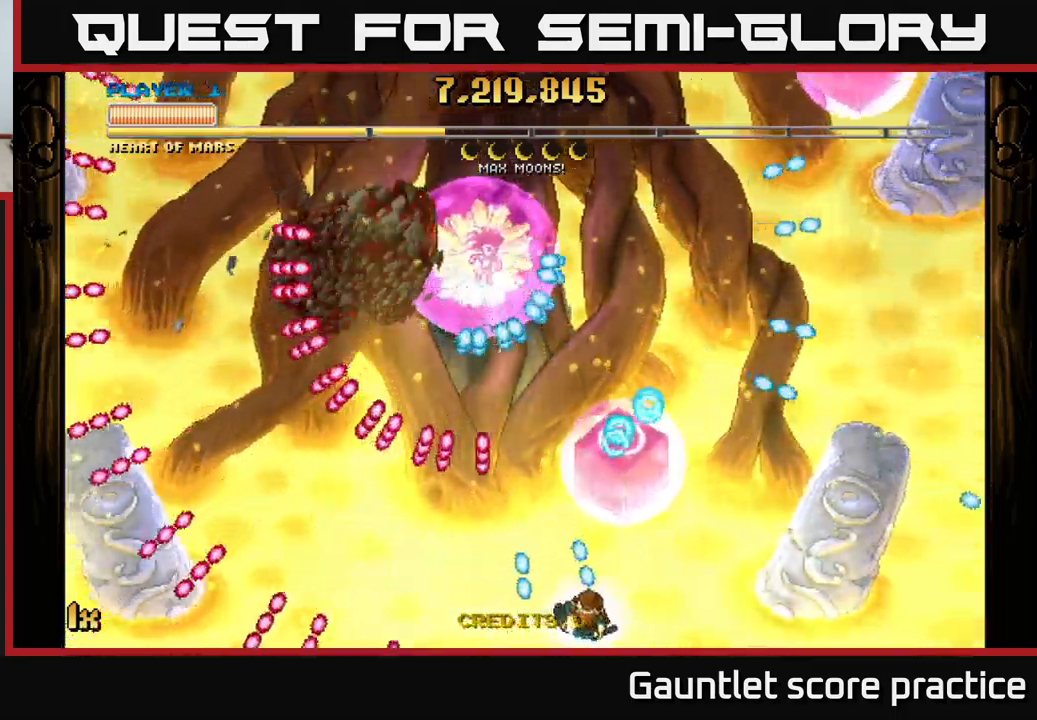
{"buttons": [], "left_stick": "center", "events": [[100, "left_stick", "up"], [284, "left_stick", "down-right"], [400, "left_stick", "center"]]}
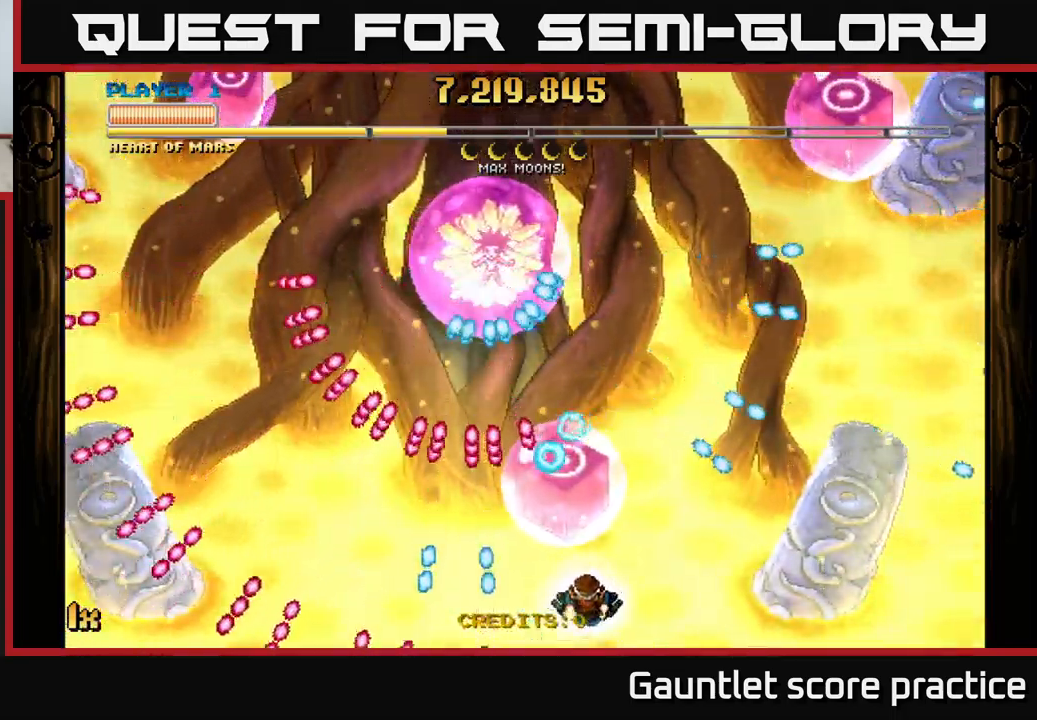
{"buttons": [], "left_stick": "center", "events": [[117, "left_stick", "left"], [234, "left_stick", "center"]]}
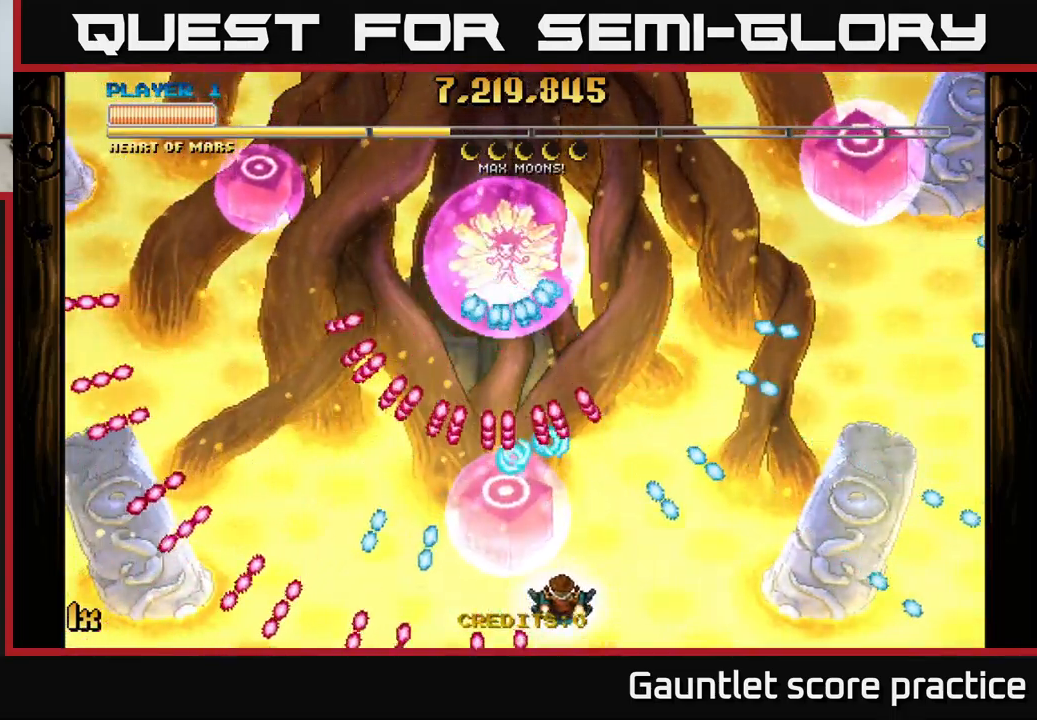
{"buttons": [], "left_stick": "center", "events": [[34, "left_stick", "left"], [184, "left_stick", "center"], [267, "left_stick", "left"], [417, "left_stick", "center"]]}
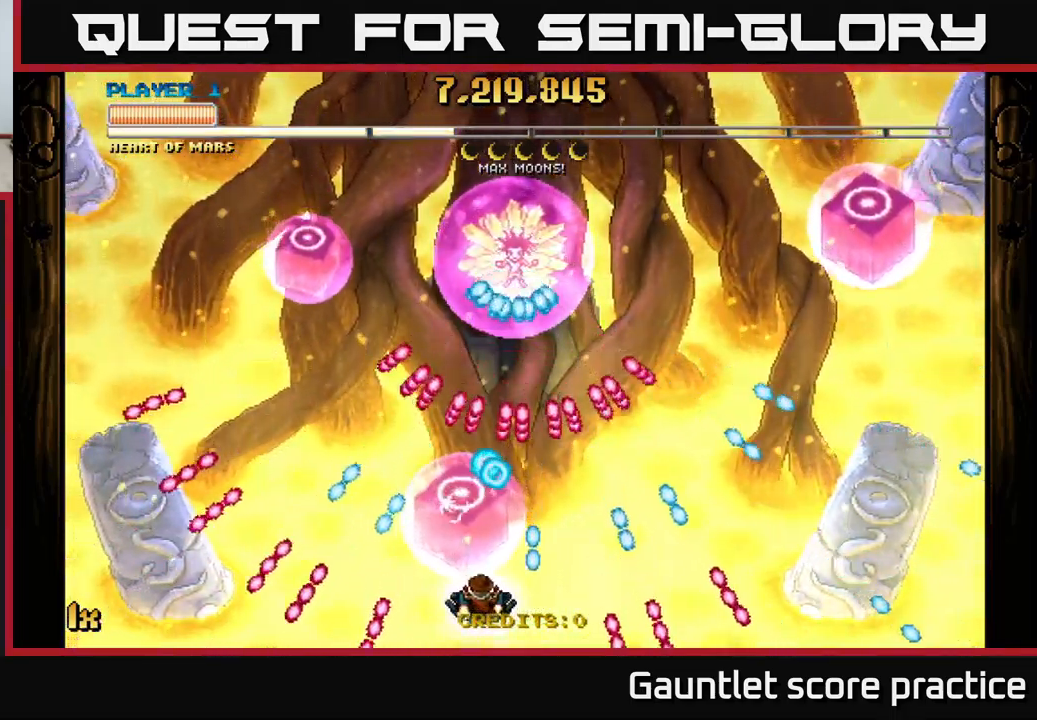
{"buttons": ["A"], "left_stick": "center", "events": [[50, "left_stick", "left"], [200, "left_stick", "center"], [250, "left_stick", "left"], [484, "A", "down"], [484, "left_stick", "center"]]}
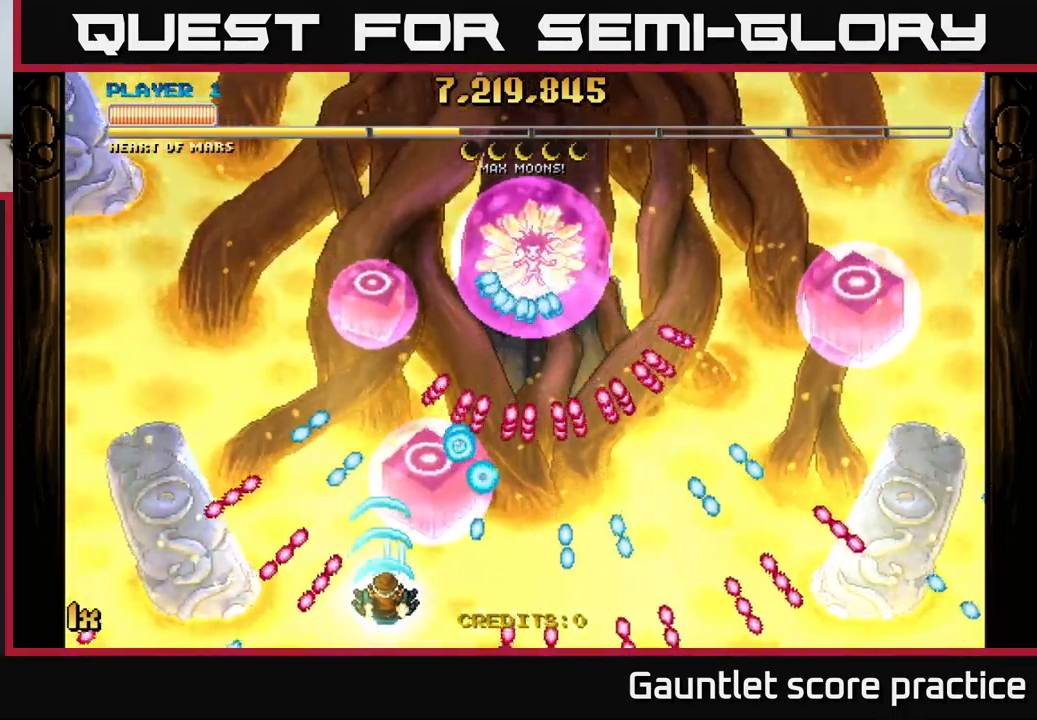
{"buttons": ["A"], "left_stick": "center", "events": []}
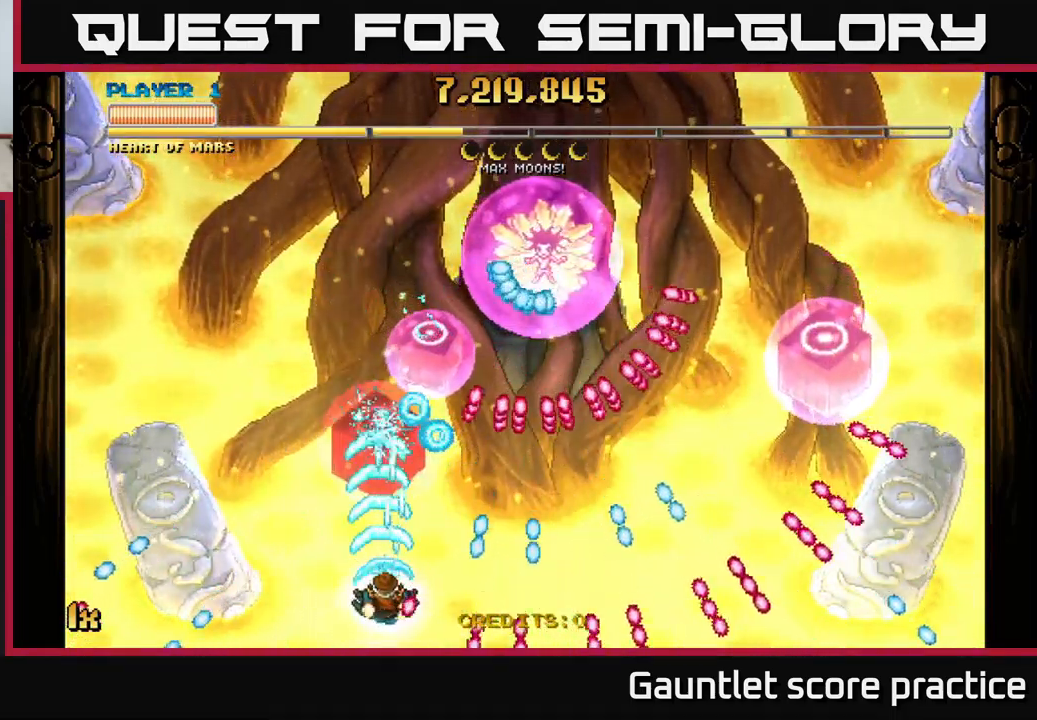
{"buttons": ["A", "X"], "left_stick": "up-right", "events": [[34, "left_stick", "left"], [434, "X", "down"], [434, "left_stick", "up-right"]]}
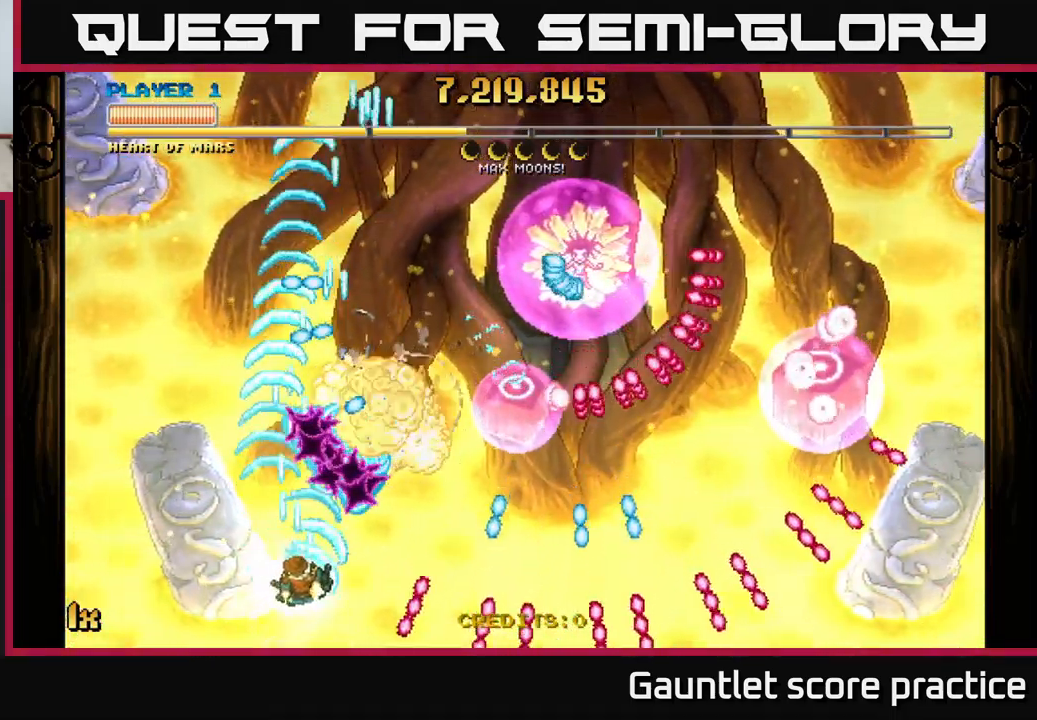
{"buttons": ["A"], "left_stick": "down-right", "events": [[50, "X", "up"], [150, "left_stick", "up-left"], [217, "left_stick", "center"], [267, "left_stick", "down-right"]]}
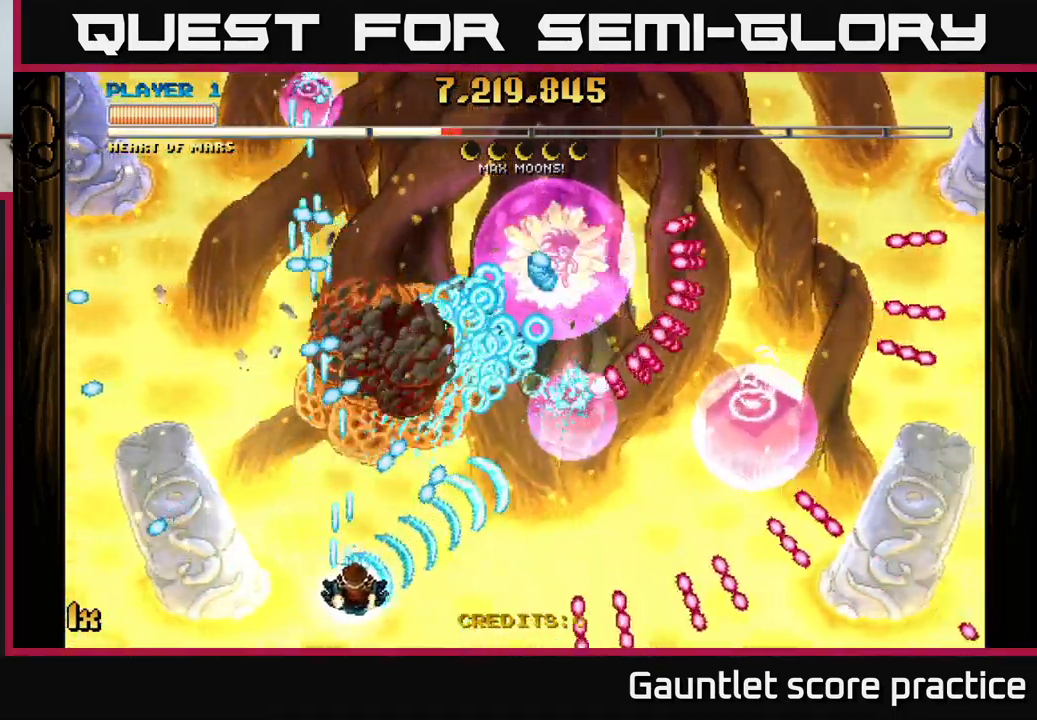
{"buttons": ["A"], "left_stick": "center", "events": [[34, "left_stick", "center"], [200, "left_stick", "left"], [334, "left_stick", "center"]]}
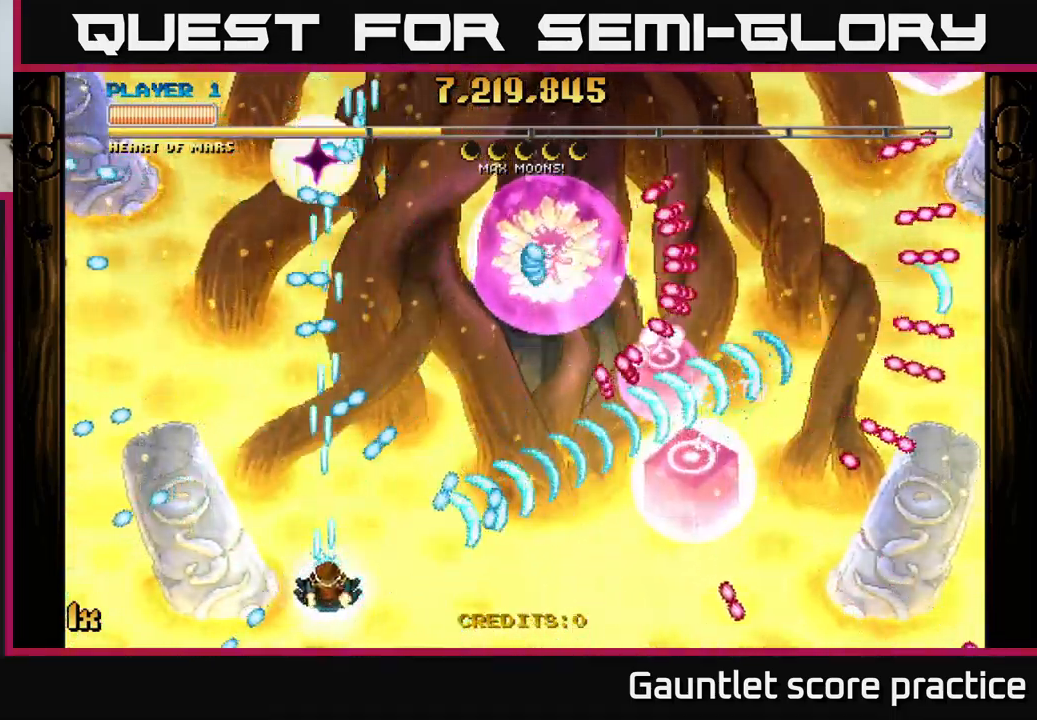
{"buttons": ["A"], "left_stick": "right", "events": [[417, "left_stick", "right"]]}
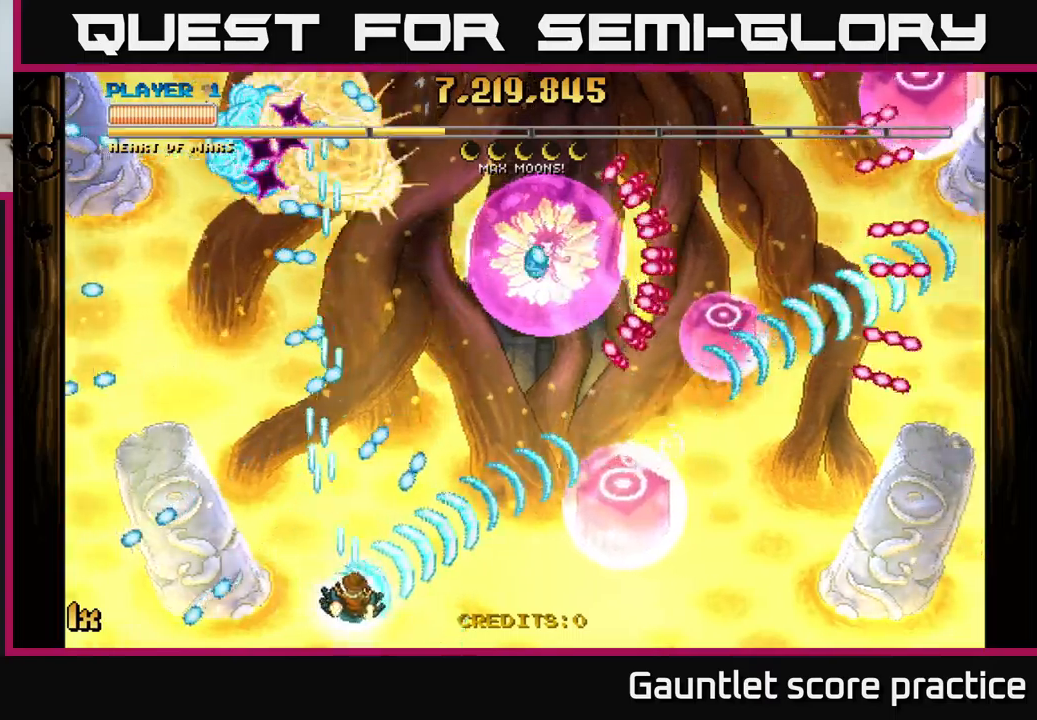
{"buttons": ["A"], "left_stick": "center", "events": [[250, "left_stick", "up"], [383, "left_stick", "center"]]}
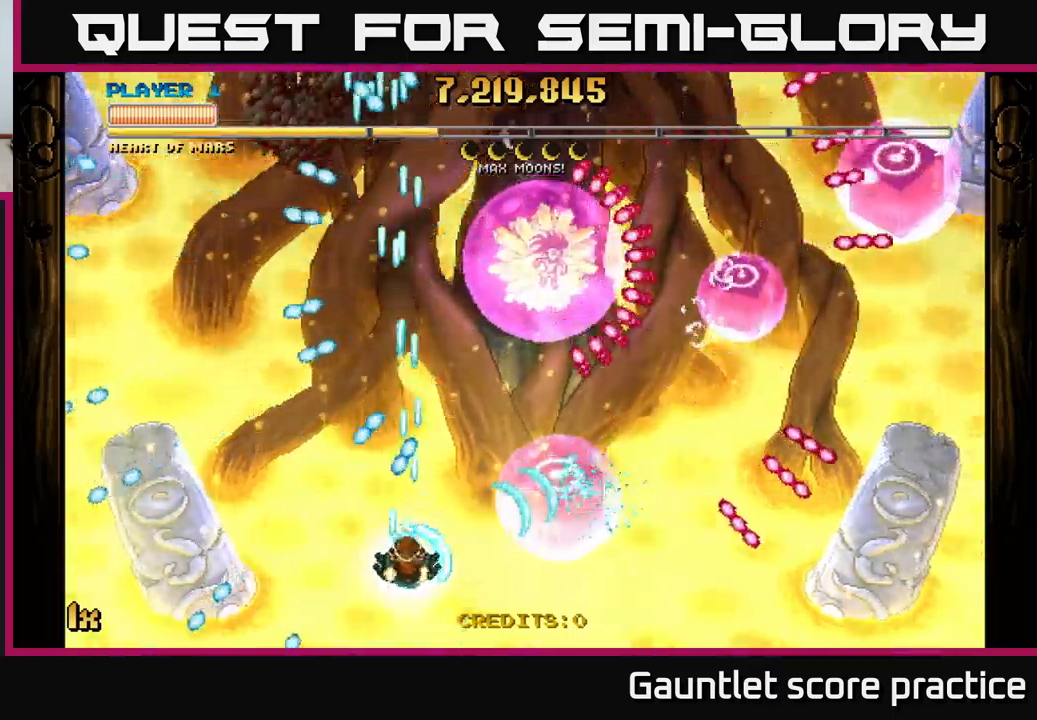
{"buttons": ["A"], "left_stick": "left", "events": [[233, "left_stick", "right"], [300, "left_stick", "center"], [366, "left_stick", "left"]]}
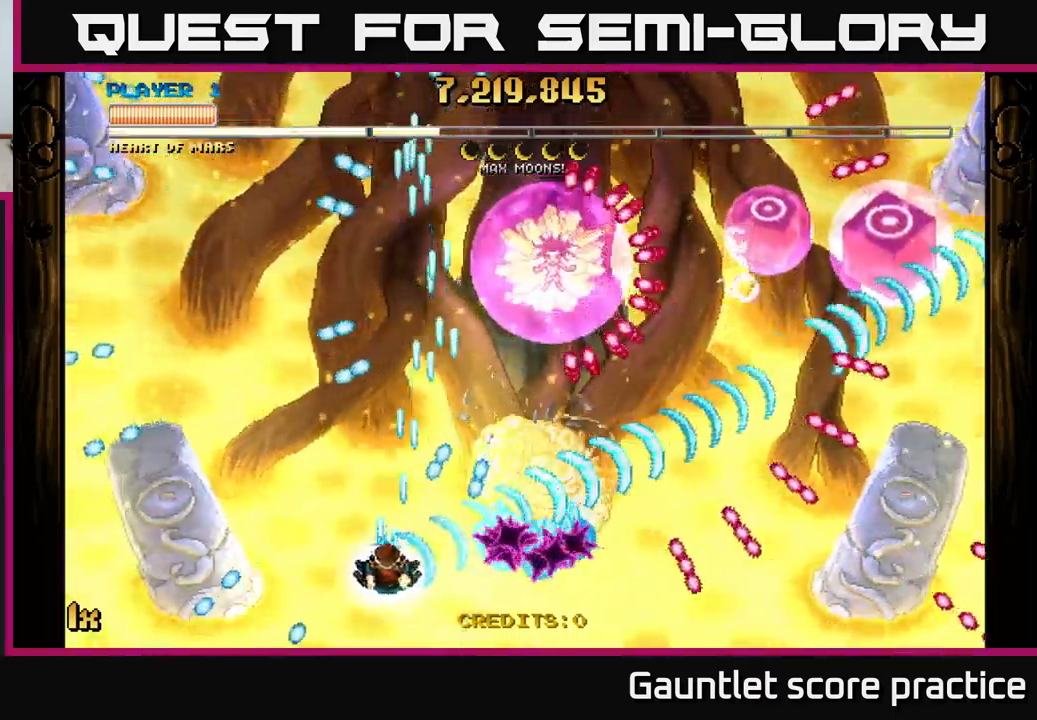
{"buttons": ["A"], "left_stick": "up-right", "events": [[116, "left_stick", "down-left"], [250, "left_stick", "left"], [400, "left_stick", "right"], [500, "left_stick", "up-right"]]}
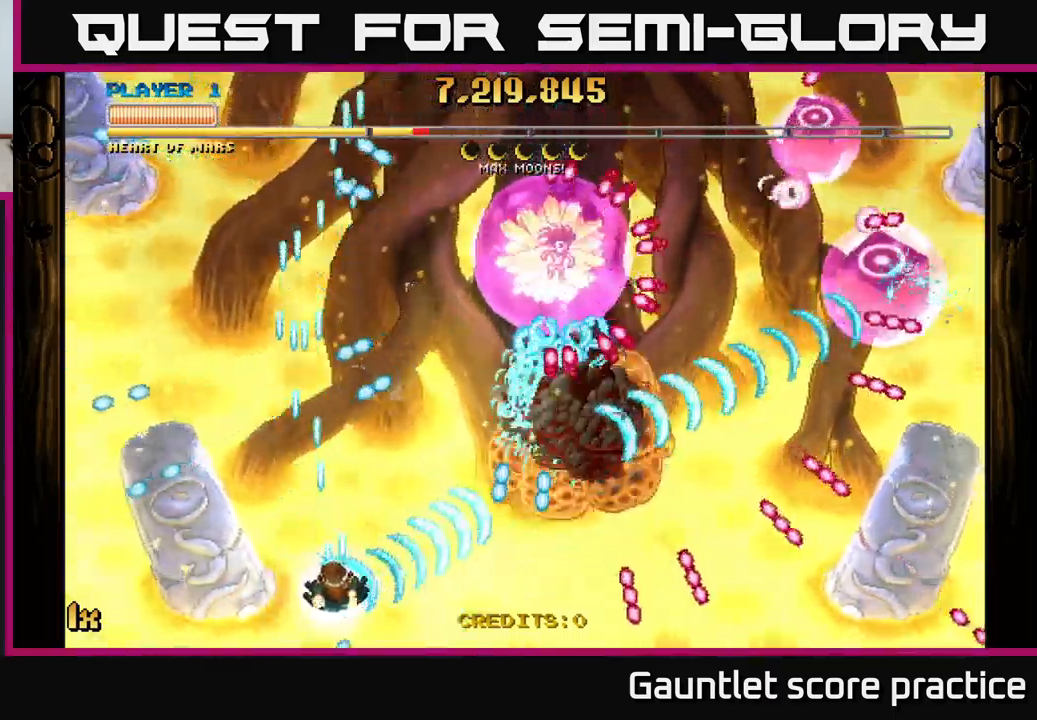
{"buttons": ["A"], "left_stick": "down-right", "events": [[16, "left_stick", "up"], [100, "left_stick", "down"], [200, "left_stick", "center"], [416, "left_stick", "down"], [466, "left_stick", "down-right"]]}
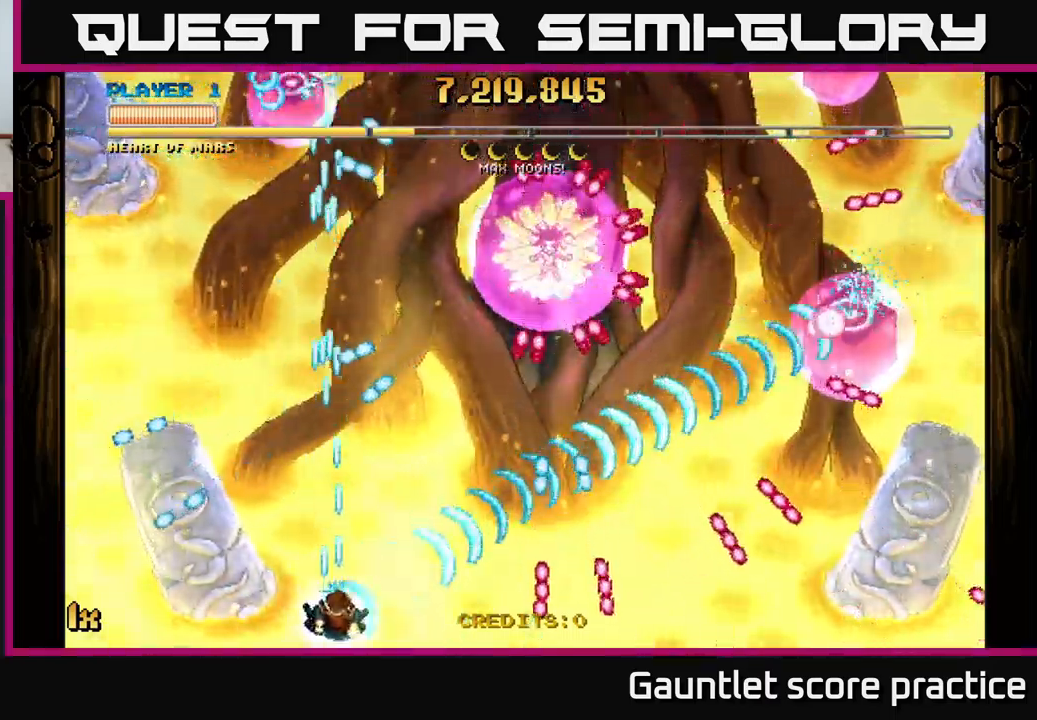
{"buttons": ["A"], "left_stick": "up-left", "events": [[100, "left_stick", "center"], [433, "left_stick", "up-left"]]}
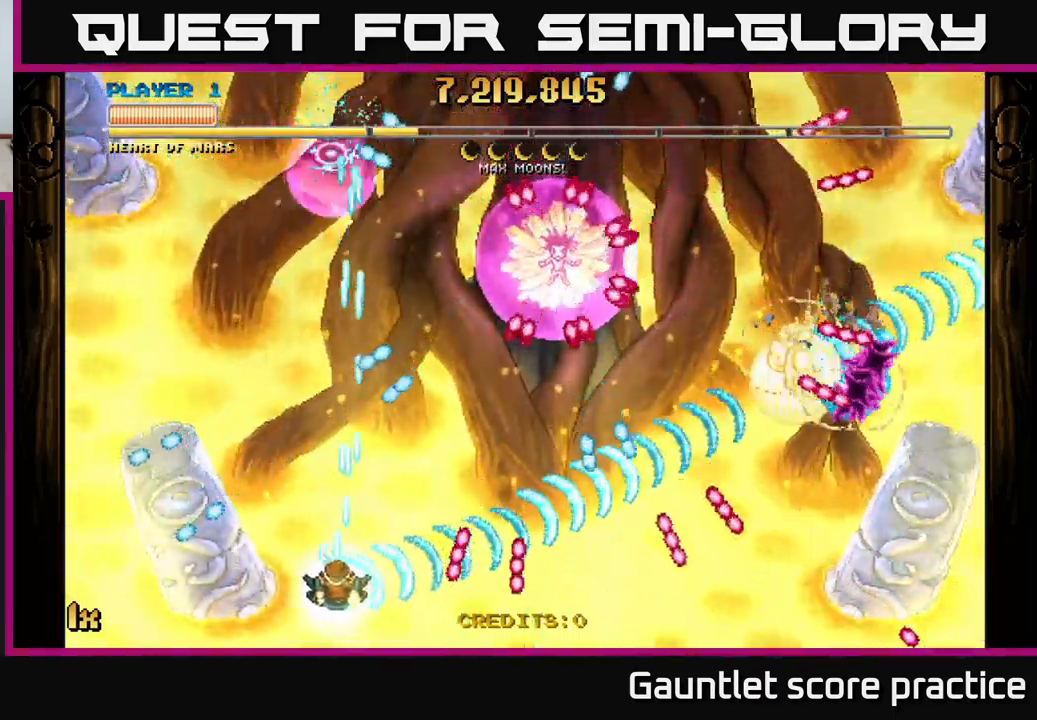
{"buttons": ["A"], "left_stick": "left", "events": [[50, "left_stick", "center"], [166, "left_stick", "right"], [300, "left_stick", "up"], [316, "X", "down"], [433, "X", "up"], [483, "left_stick", "left"]]}
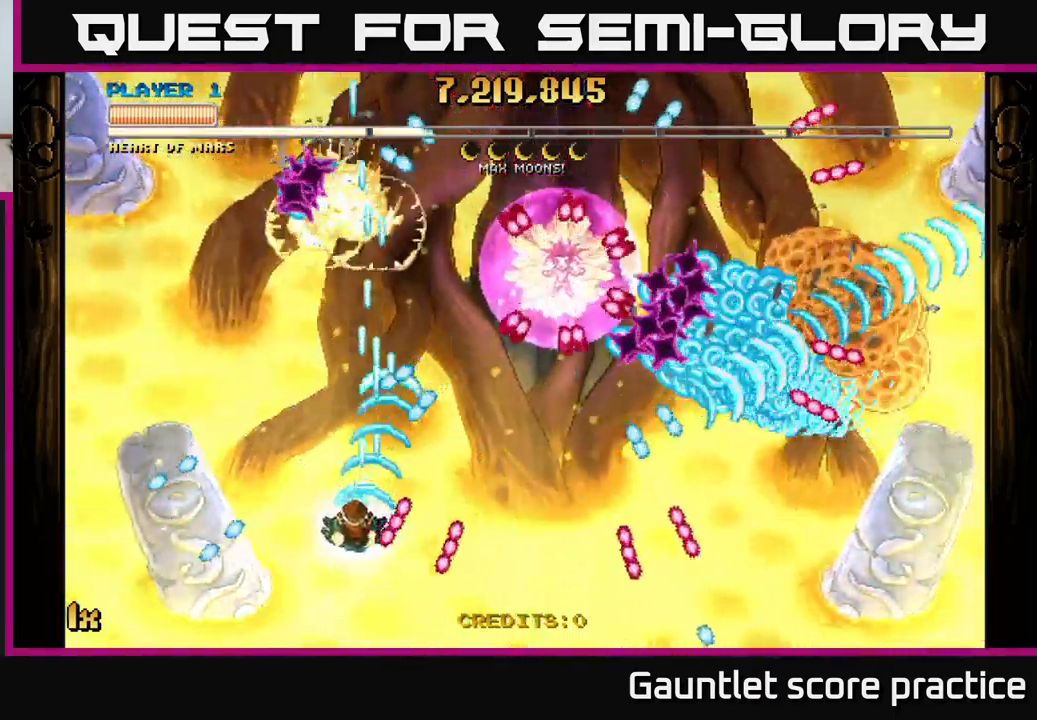
{"buttons": ["A"], "left_stick": "down-right", "events": [[100, "left_stick", "center"], [150, "left_stick", "down"], [300, "left_stick", "right"], [383, "left_stick", "down-right"]]}
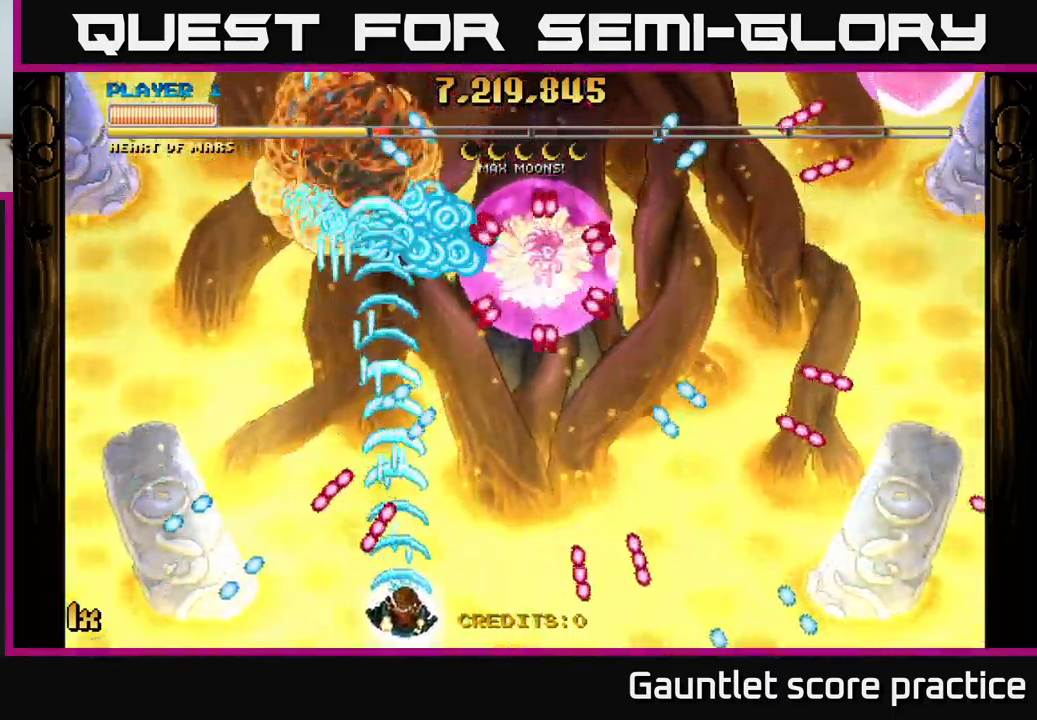
{"buttons": ["A", "X"], "left_stick": "up-right", "events": [[150, "left_stick", "right"], [316, "left_stick", "down"], [366, "left_stick", "left"], [483, "X", "down"], [483, "left_stick", "up-right"]]}
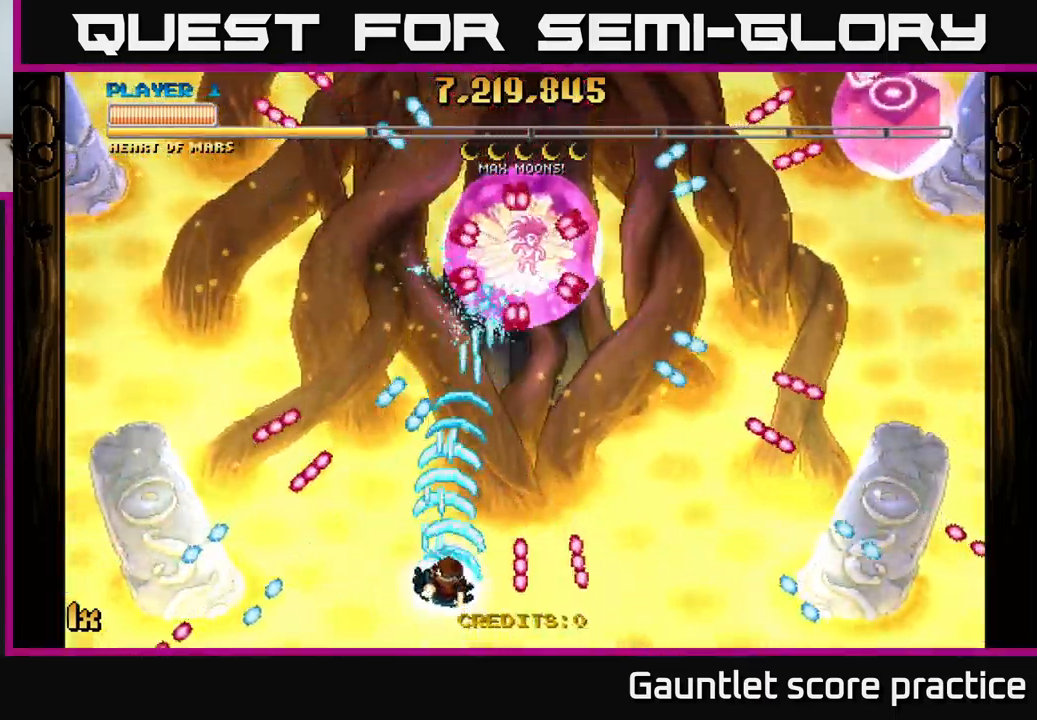
{"buttons": ["A"], "left_stick": "down-left", "events": [[116, "X", "up"], [316, "left_stick", "down-left"]]}
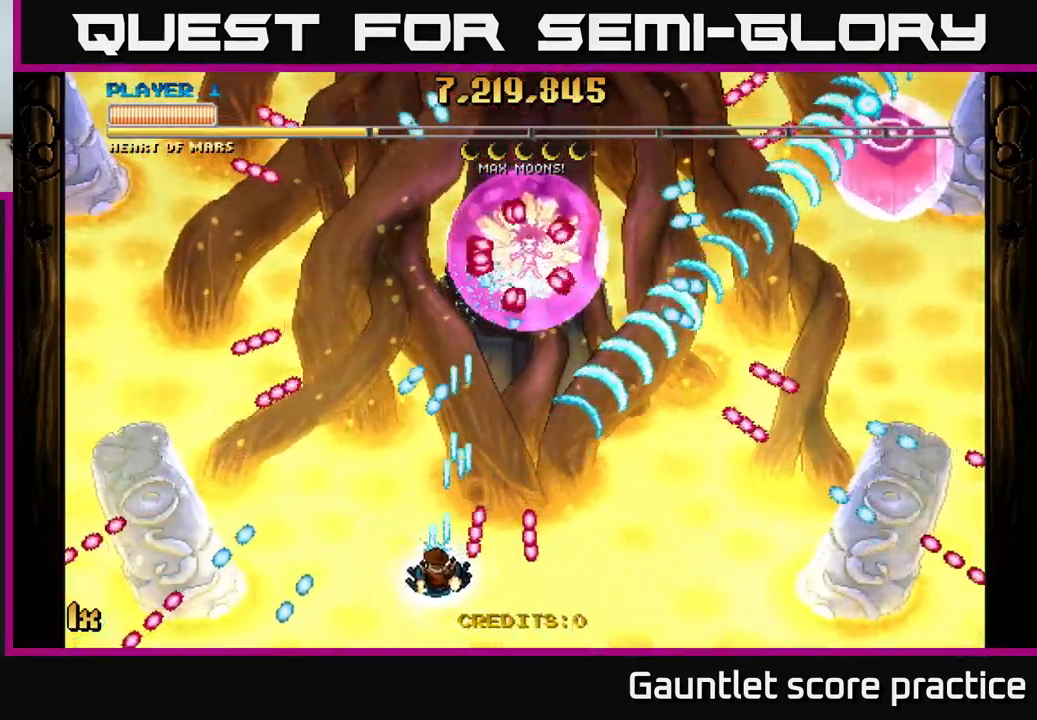
{"buttons": ["A"], "left_stick": "right", "events": [[116, "left_stick", "right"]]}
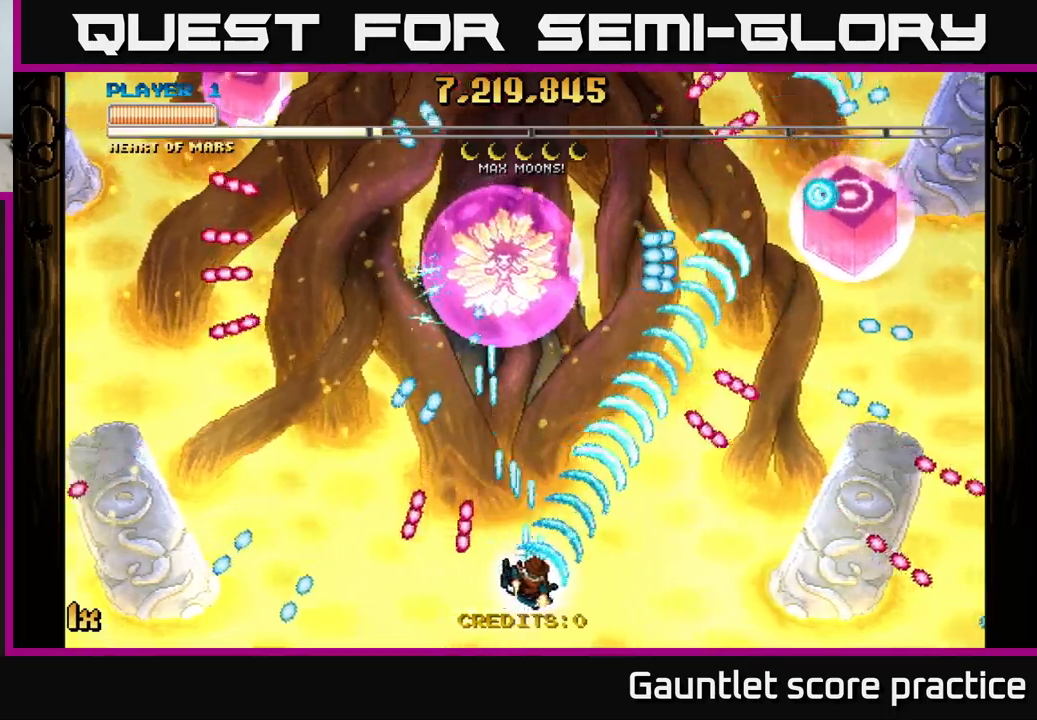
{"buttons": ["A"], "left_stick": "center", "events": [[50, "left_stick", "up-right"], [383, "left_stick", "center"]]}